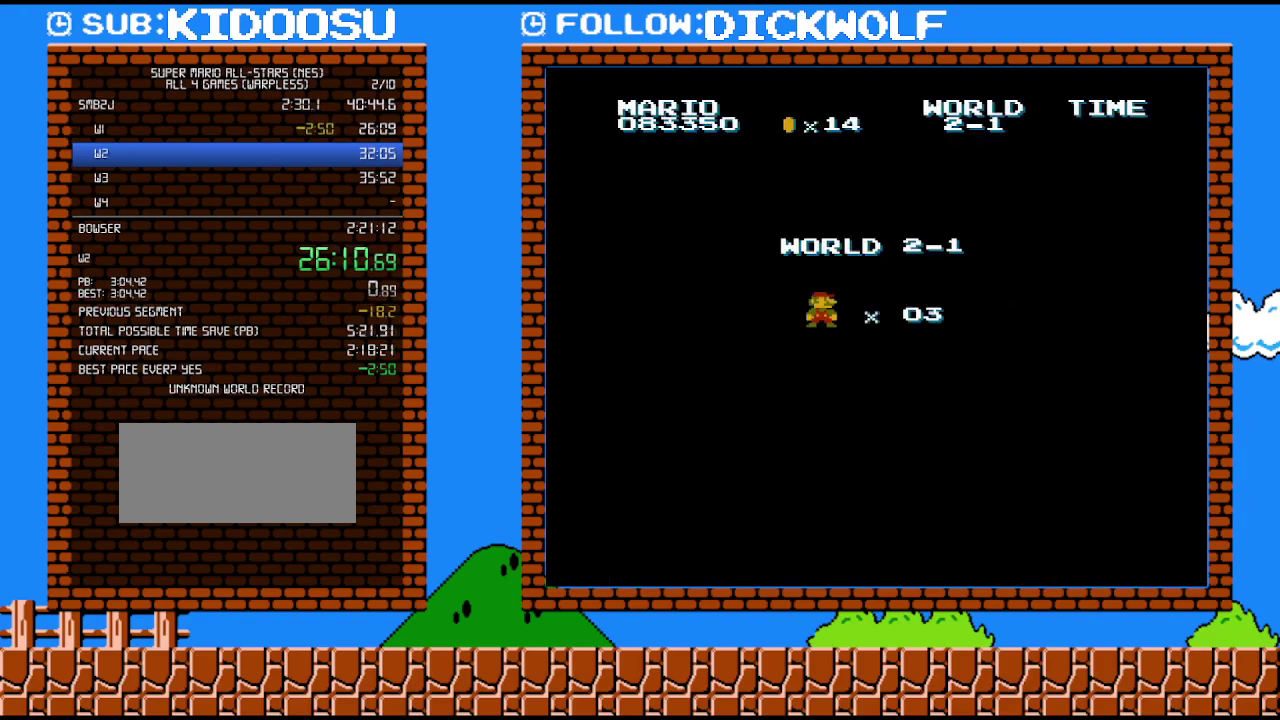
Gameplay with a controller (Nintendo layout); each line is a JSON object with the inputs held at the frame after it. "events" lists button and stick changes between this image and that frame as [ms after this image, input, new state], when the widget could be followed in between. Not read: L3 R3.
{"buttons": ["B"], "events": [[383, "B", "down"]]}
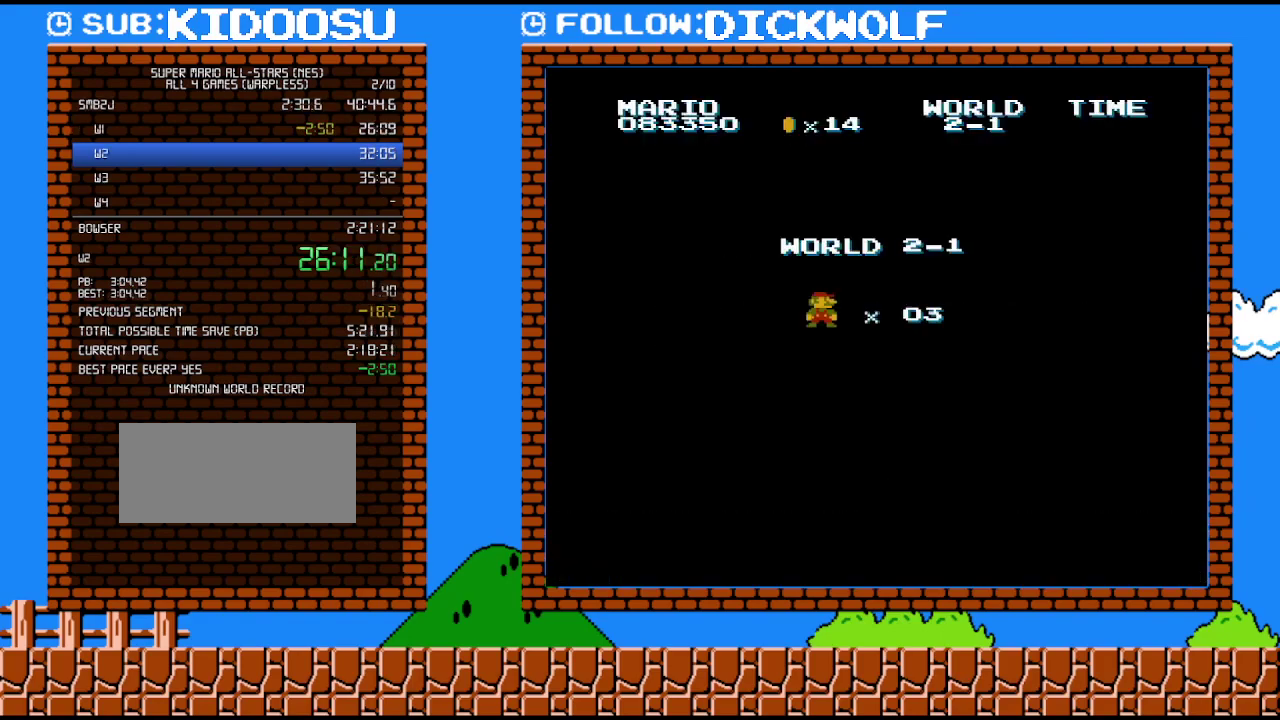
{"buttons": ["B", "DPAD_RIGHT"], "events": [[17, "DPAD_RIGHT", "down"]]}
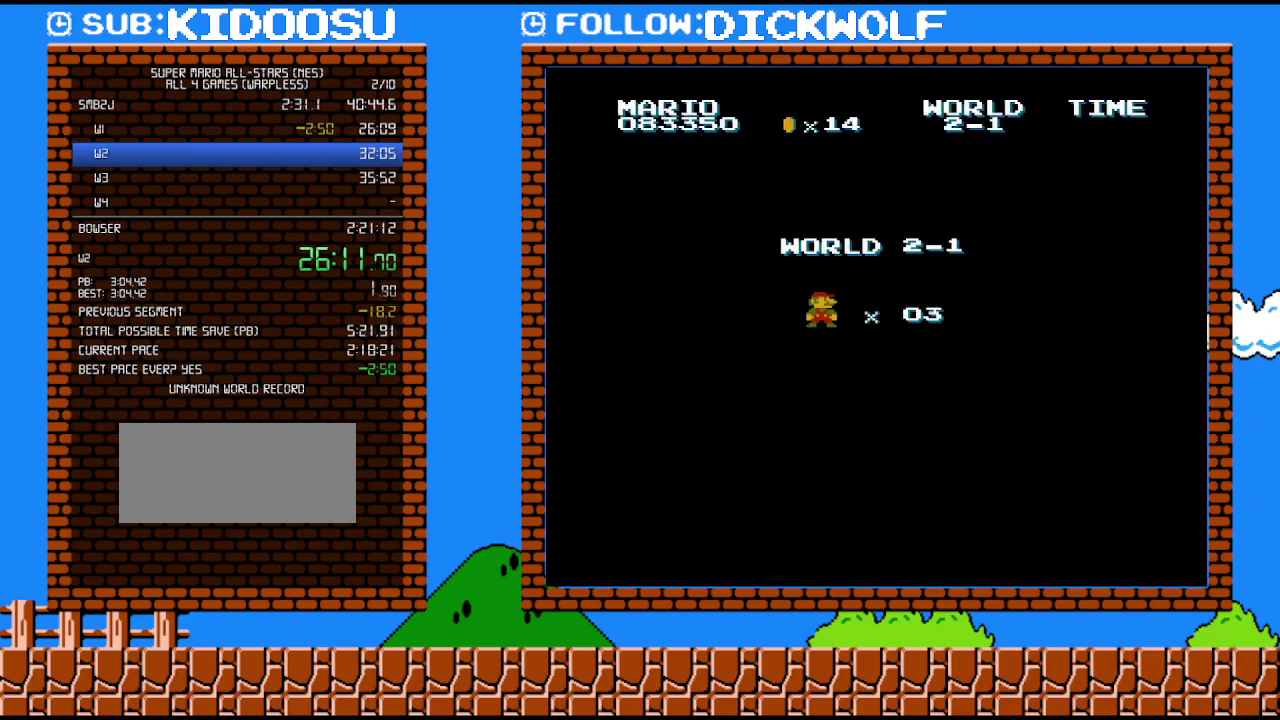
{"buttons": ["B", "DPAD_RIGHT"], "events": []}
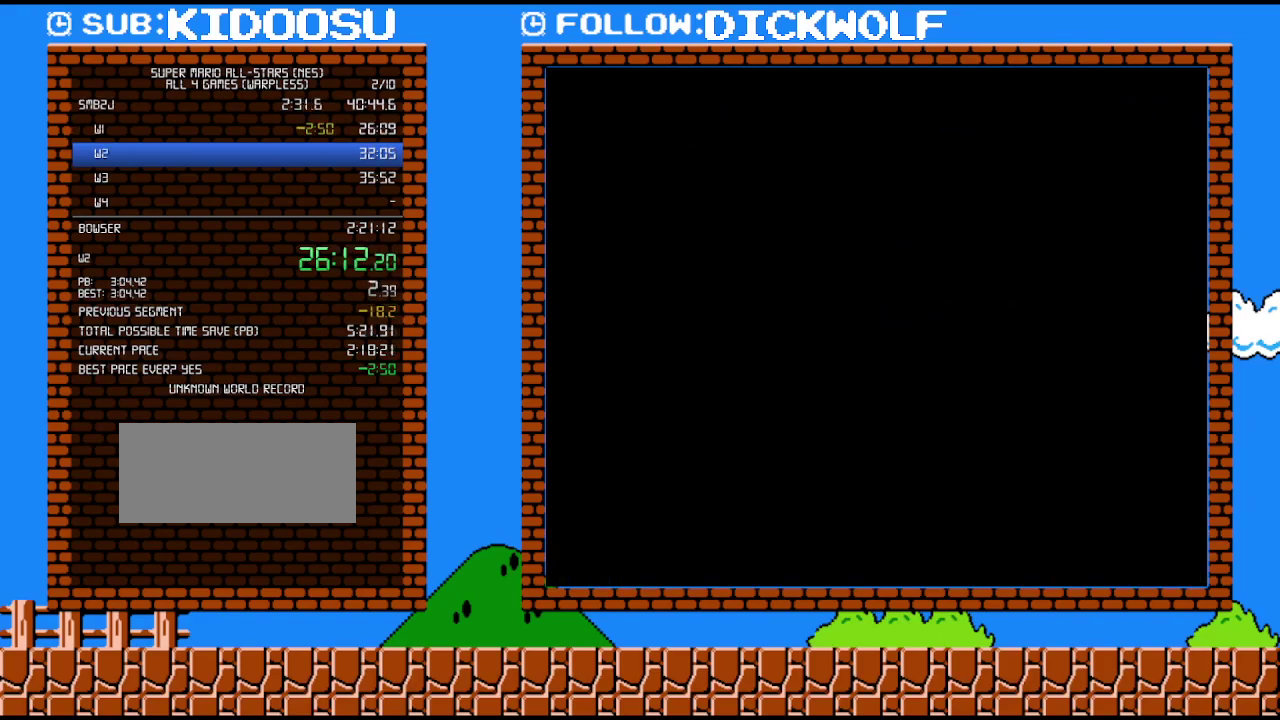
{"buttons": ["B", "DPAD_RIGHT"], "events": []}
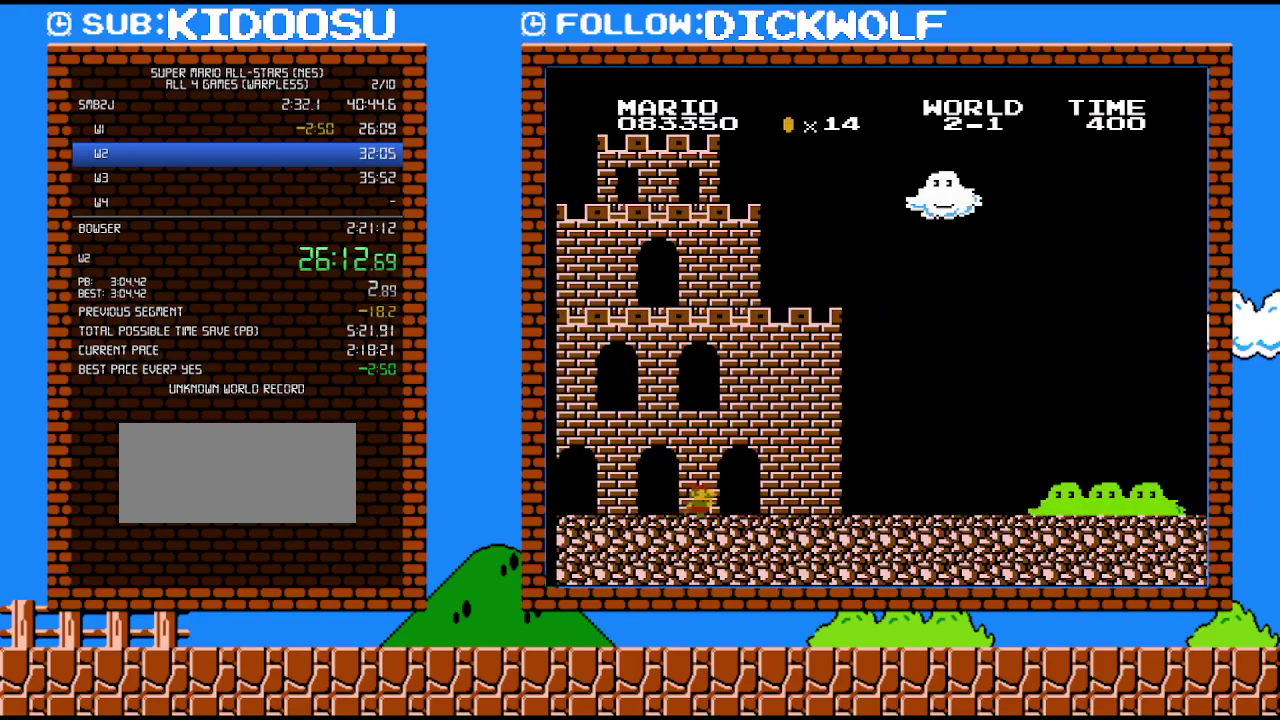
{"buttons": ["B", "DPAD_RIGHT"], "events": []}
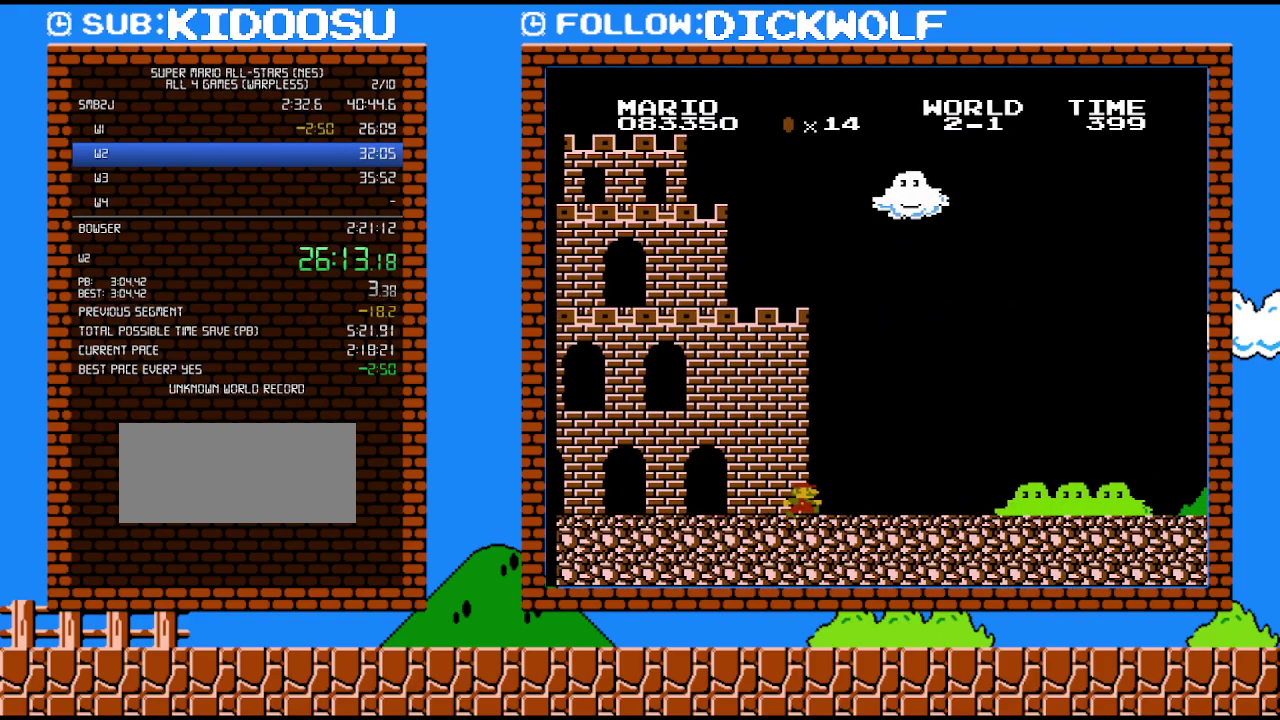
{"buttons": ["B", "DPAD_RIGHT"], "events": []}
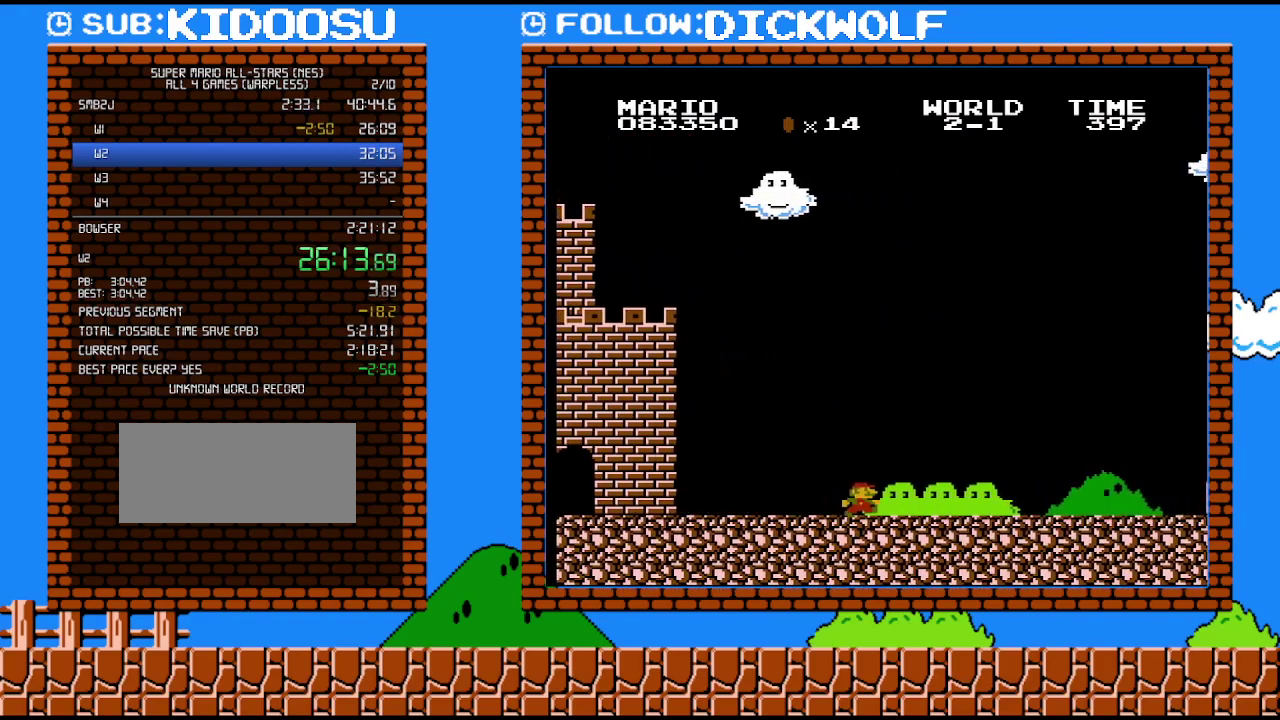
{"buttons": ["B", "DPAD_RIGHT"], "events": []}
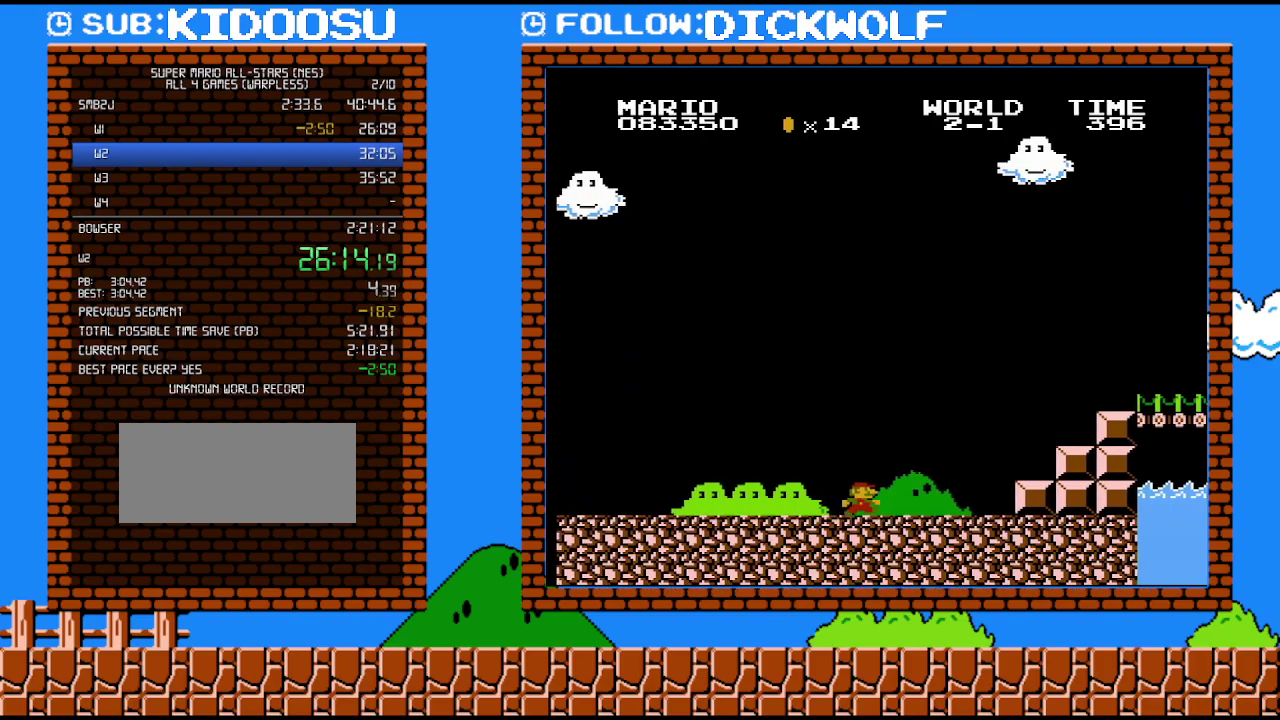
{"buttons": ["A", "B", "DPAD_RIGHT"], "events": [[300, "A", "down"]]}
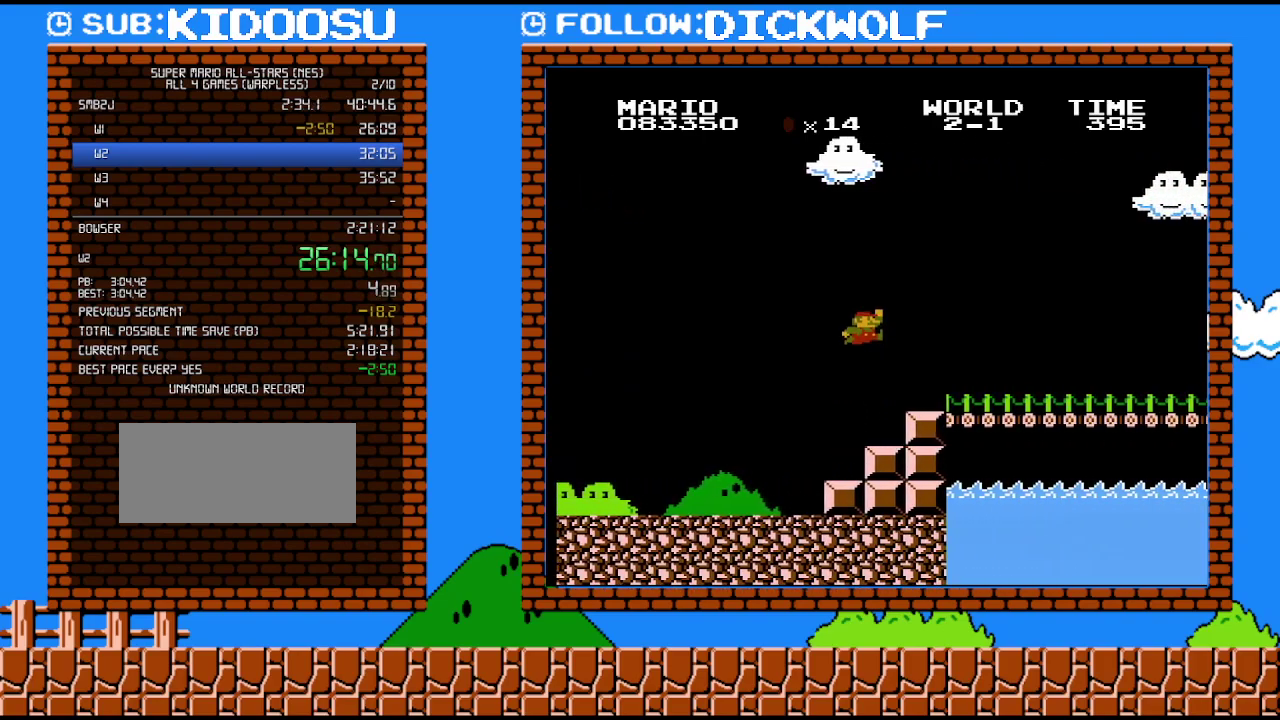
{"buttons": ["B", "DPAD_RIGHT"], "events": [[233, "A", "up"]]}
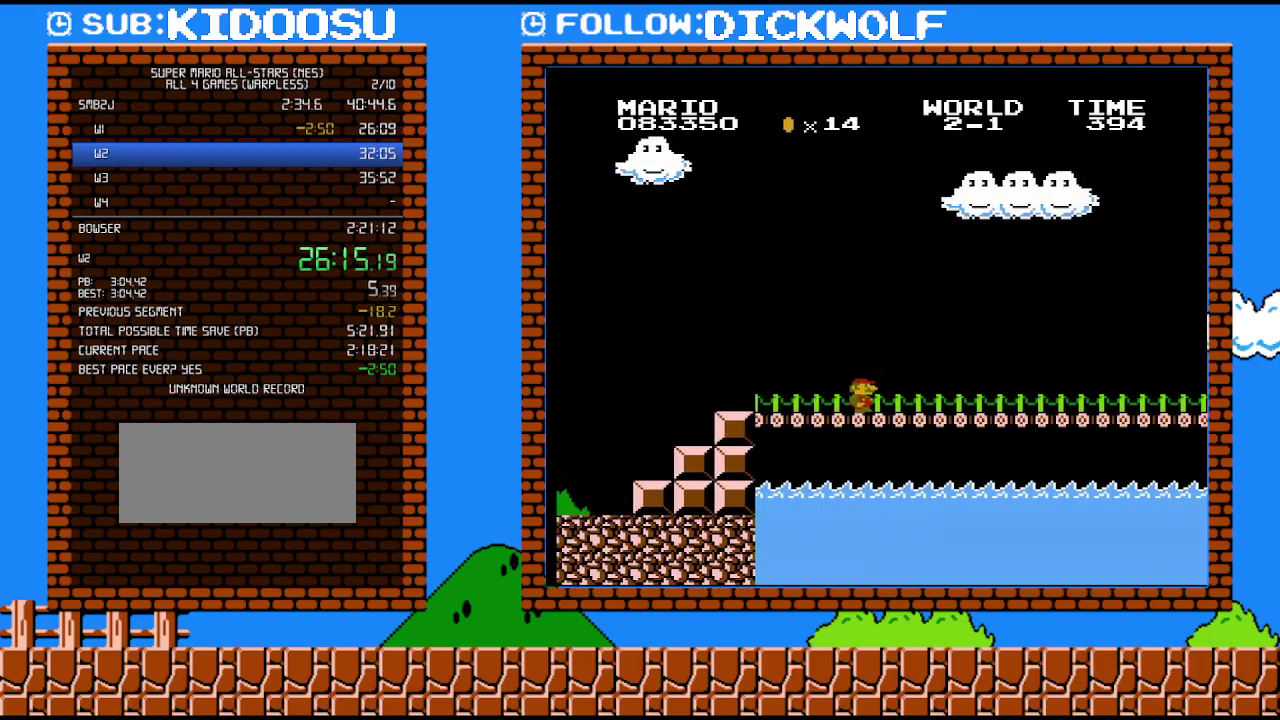
{"buttons": ["B", "DPAD_RIGHT"], "events": []}
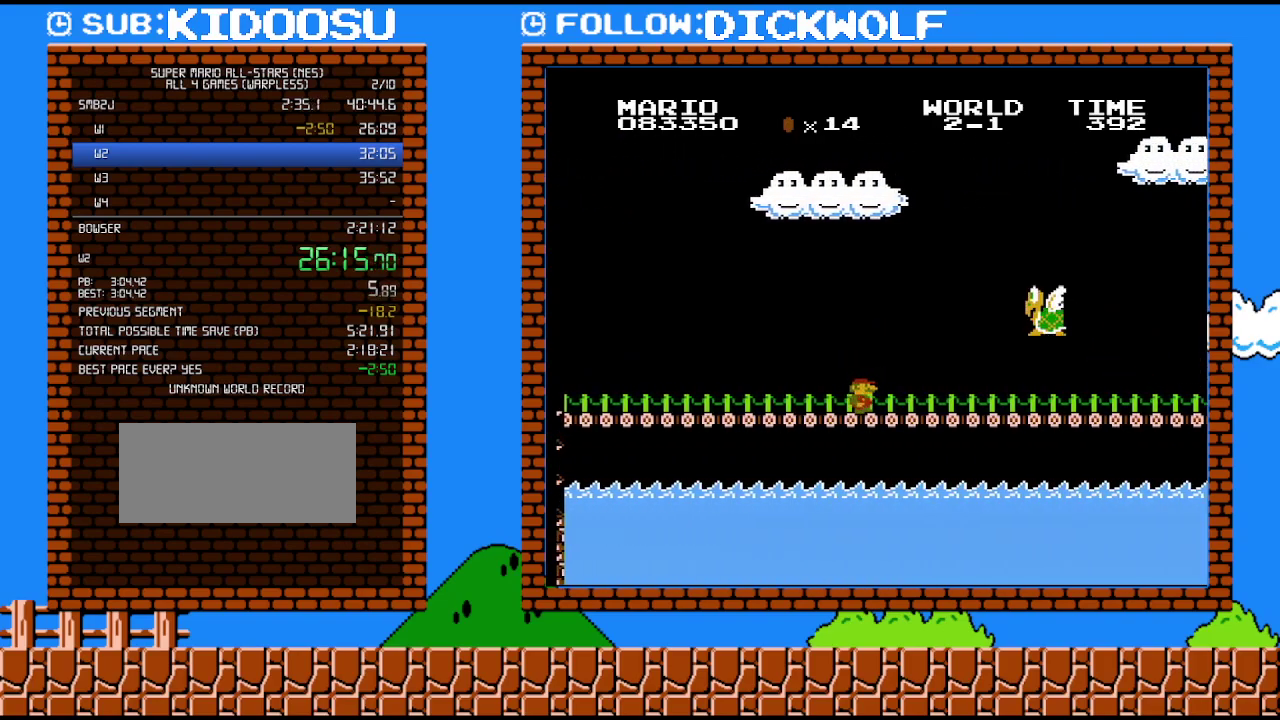
{"buttons": ["B", "DPAD_RIGHT"], "events": []}
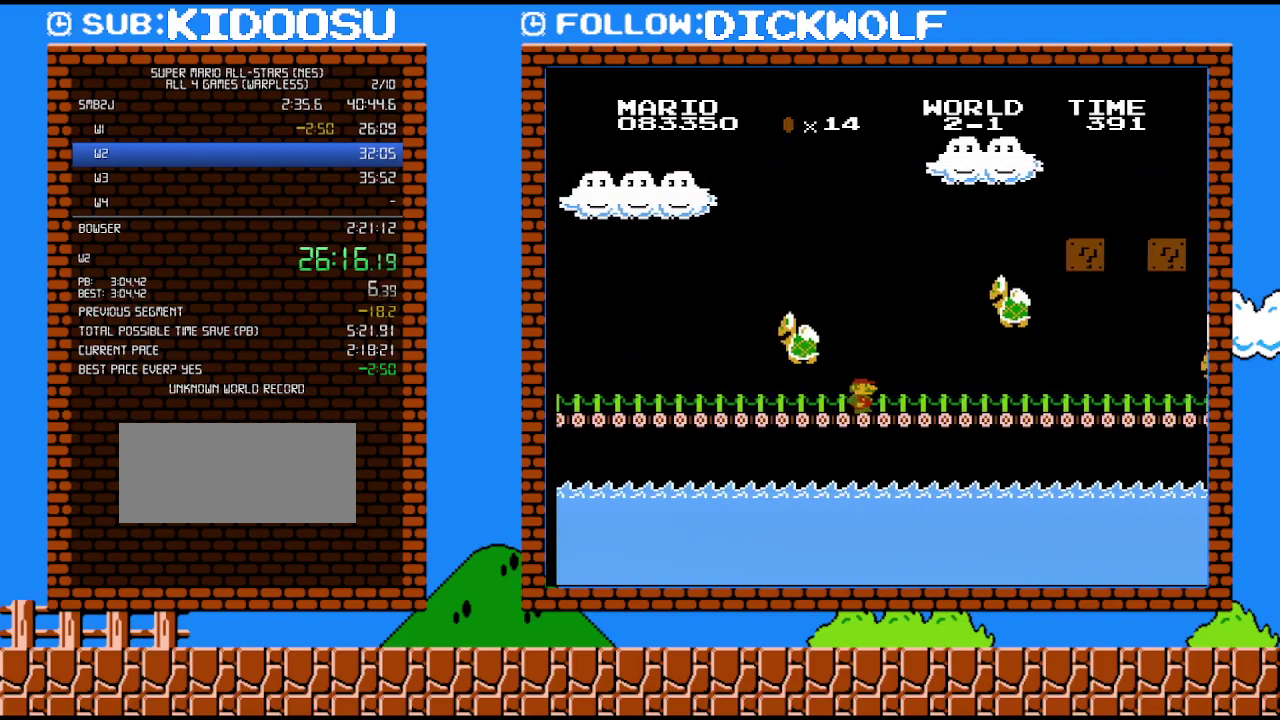
{"buttons": ["B", "DPAD_RIGHT"], "events": []}
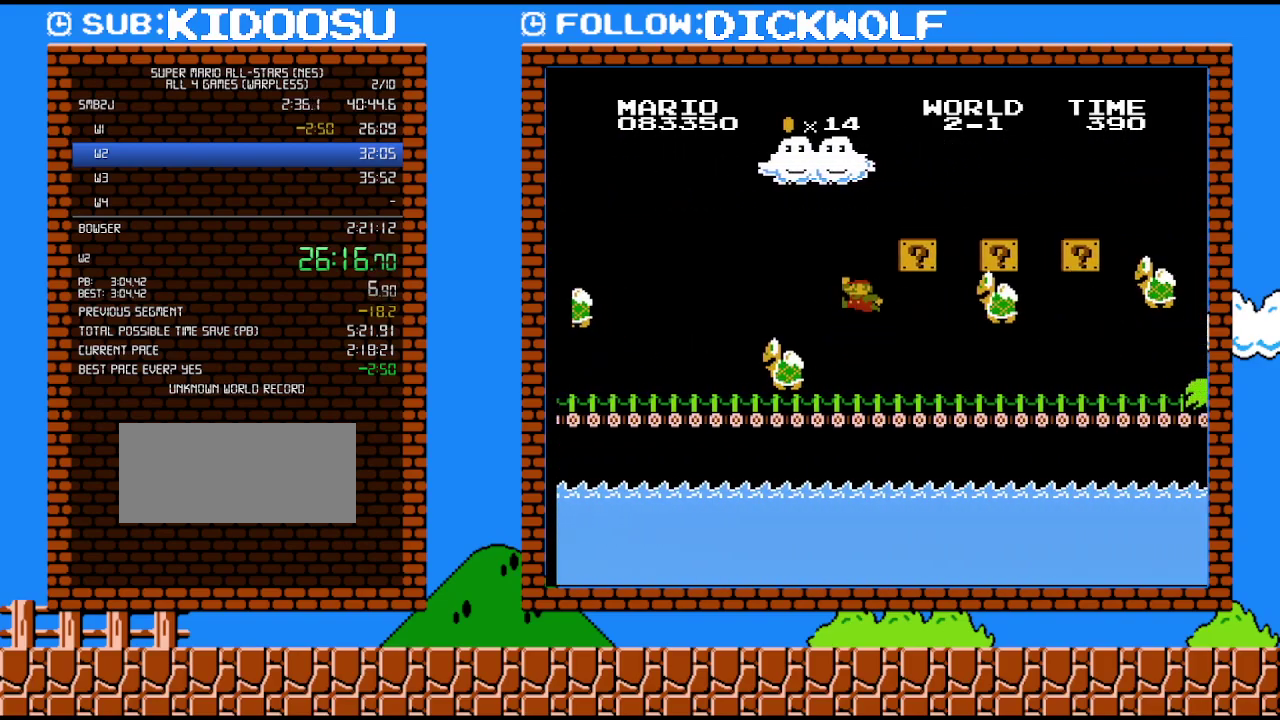
{"buttons": ["A", "B", "DPAD_RIGHT"], "events": [[17, "DPAD_RIGHT", "up"], [50, "A", "down"], [50, "DPAD_LEFT", "down"], [233, "DPAD_LEFT", "up"], [333, "DPAD_RIGHT", "down"]]}
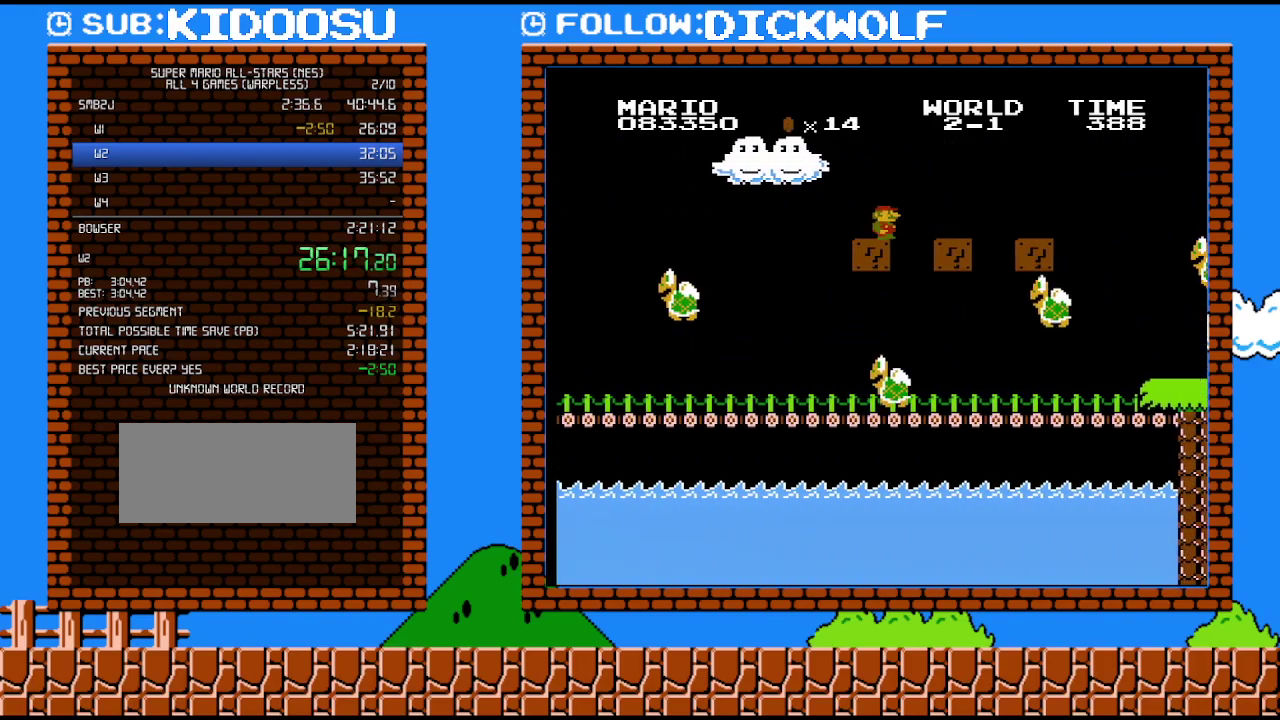
{"buttons": [], "events": [[17, "A", "up"], [200, "B", "up"], [200, "DPAD_RIGHT", "up"]]}
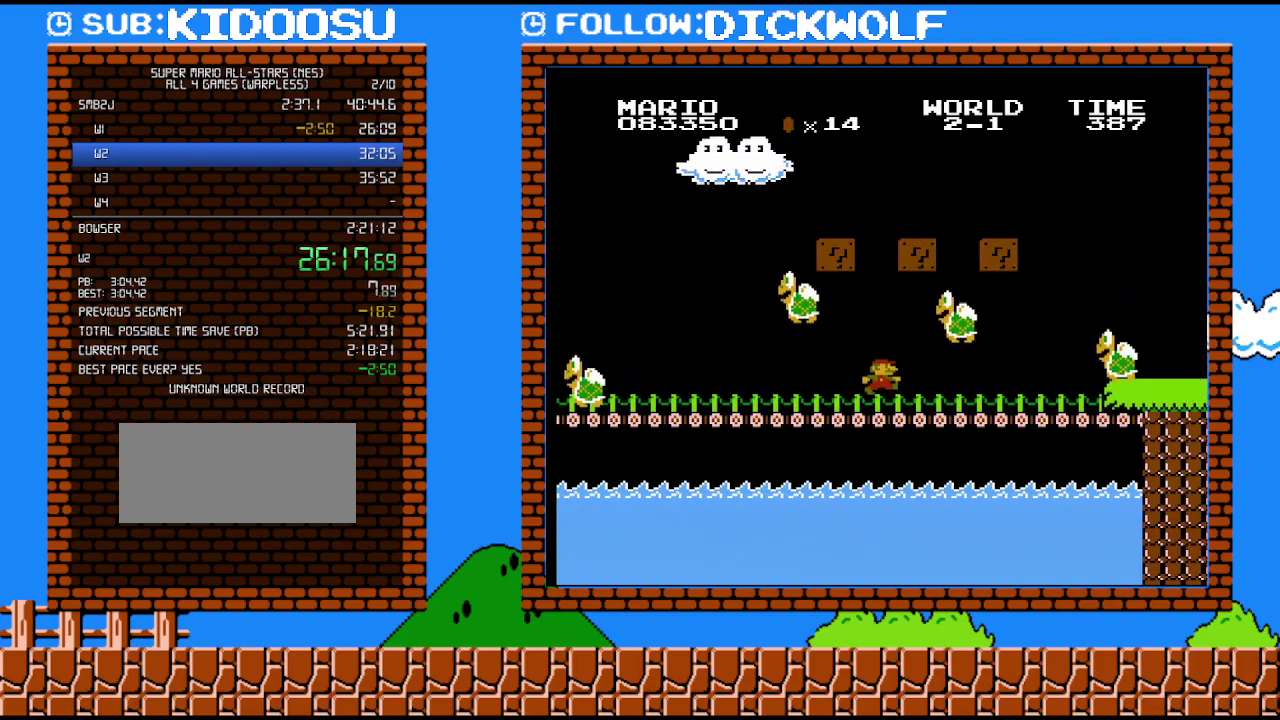
{"buttons": ["DPAD_LEFT"], "events": [[267, "DPAD_LEFT", "down"]]}
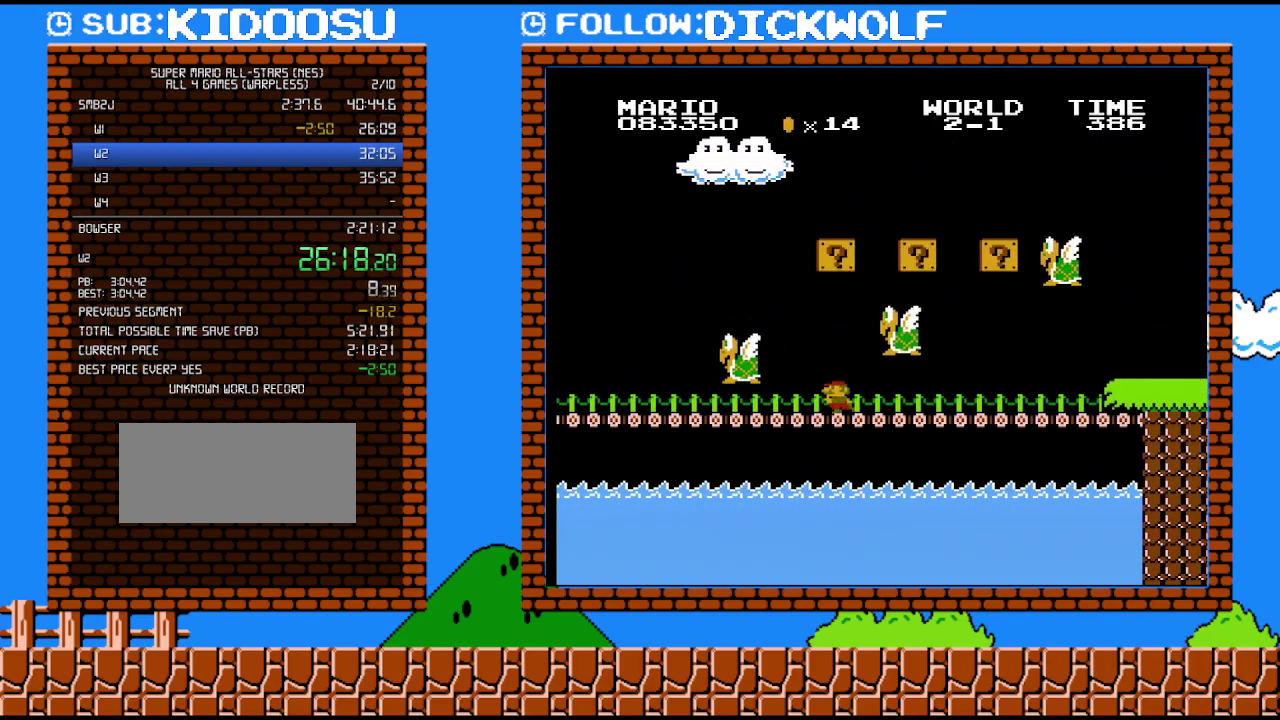
{"buttons": ["DPAD_RIGHT"], "events": [[233, "DPAD_LEFT", "up"], [350, "DPAD_RIGHT", "down"]]}
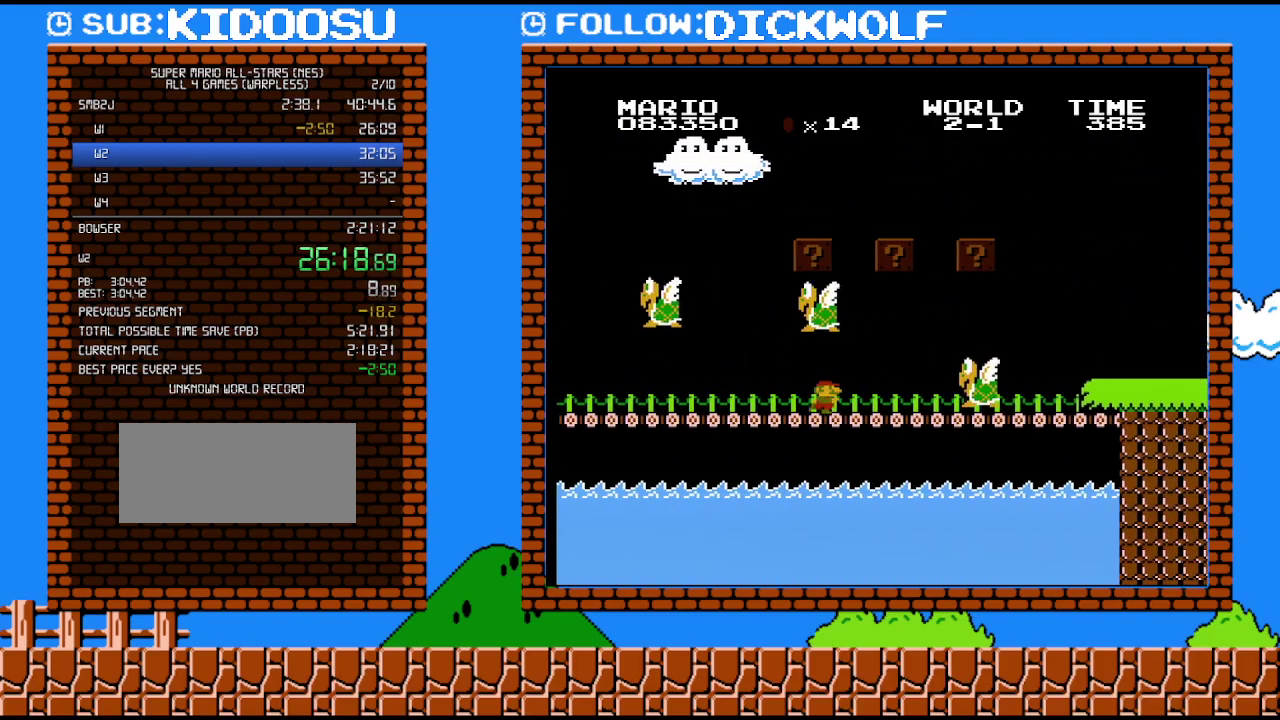
{"buttons": [], "events": [[200, "DPAD_RIGHT", "up"]]}
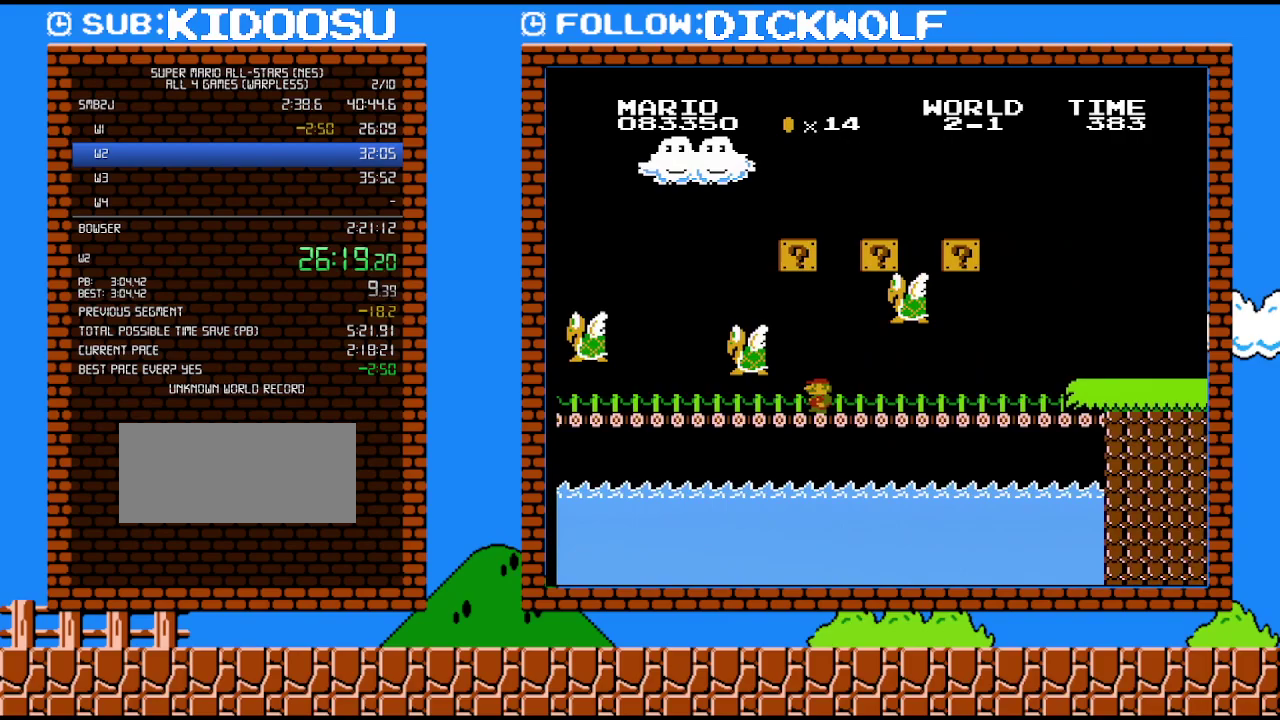
{"buttons": [], "events": [[100, "DPAD_LEFT", "down"], [417, "DPAD_LEFT", "up"]]}
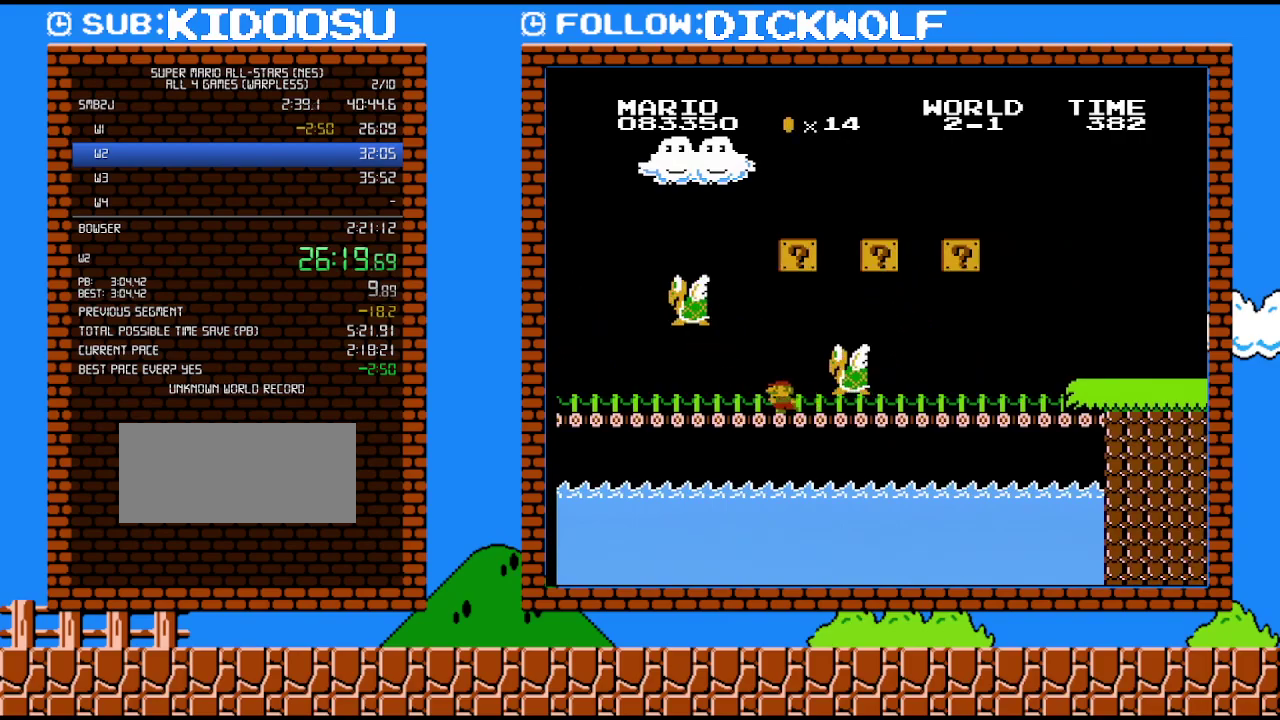
{"buttons": ["DPAD_RIGHT"], "events": [[267, "DPAD_RIGHT", "down"]]}
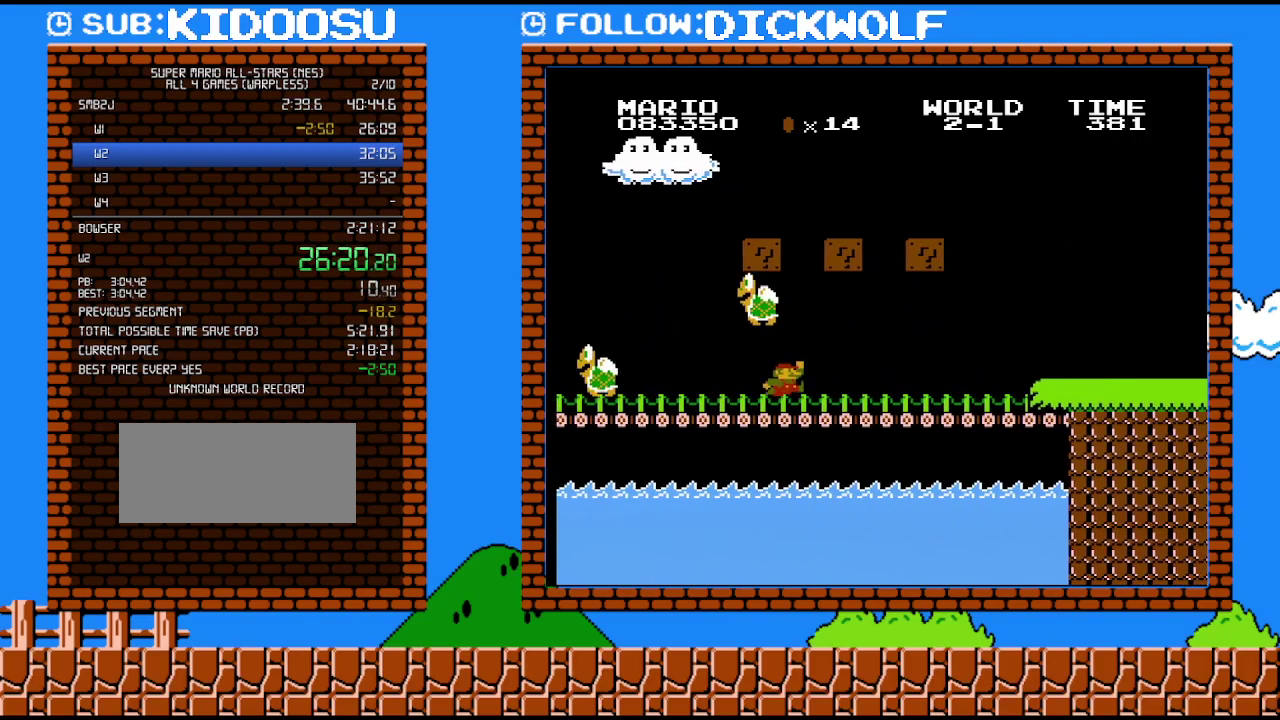
{"buttons": ["A", "DPAD_LEFT"], "events": [[200, "A", "down"], [300, "DPAD_RIGHT", "up"], [367, "DPAD_LEFT", "down"]]}
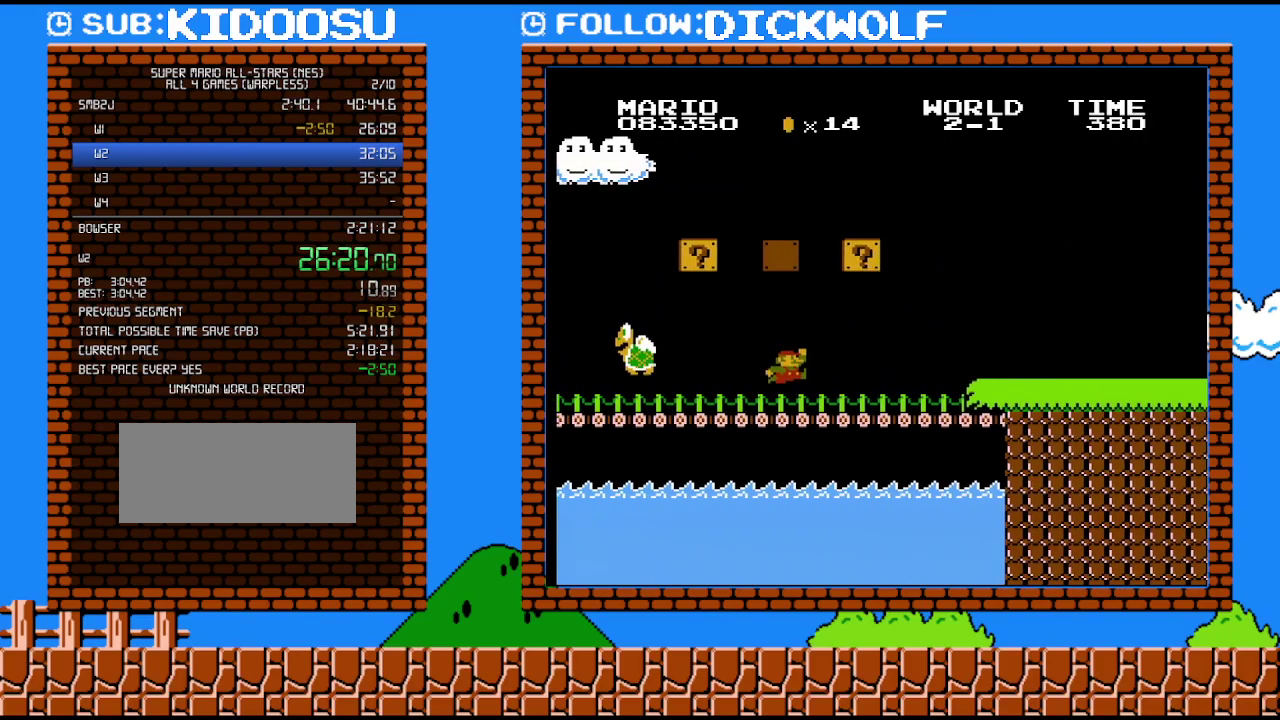
{"buttons": ["DPAD_RIGHT"], "events": [[50, "DPAD_LEFT", "up"], [117, "A", "up"], [417, "DPAD_RIGHT", "down"]]}
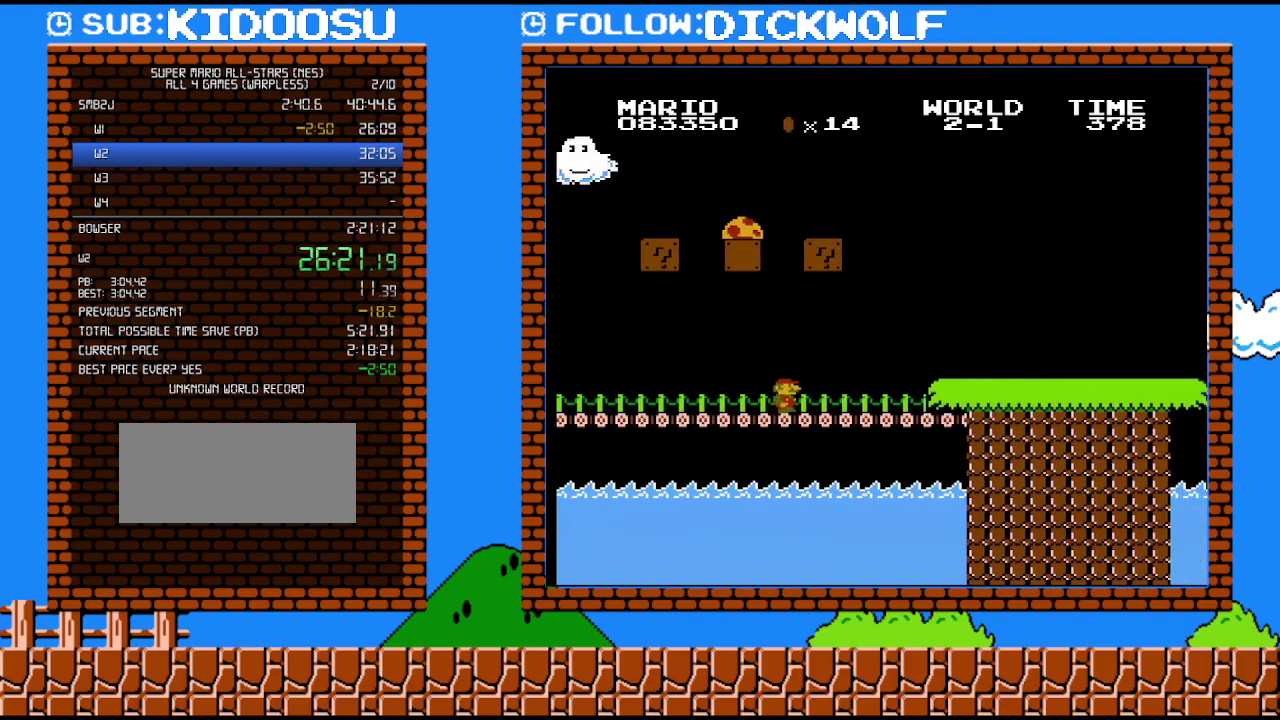
{"buttons": ["A"], "events": [[17, "DPAD_RIGHT", "up"], [483, "A", "down"]]}
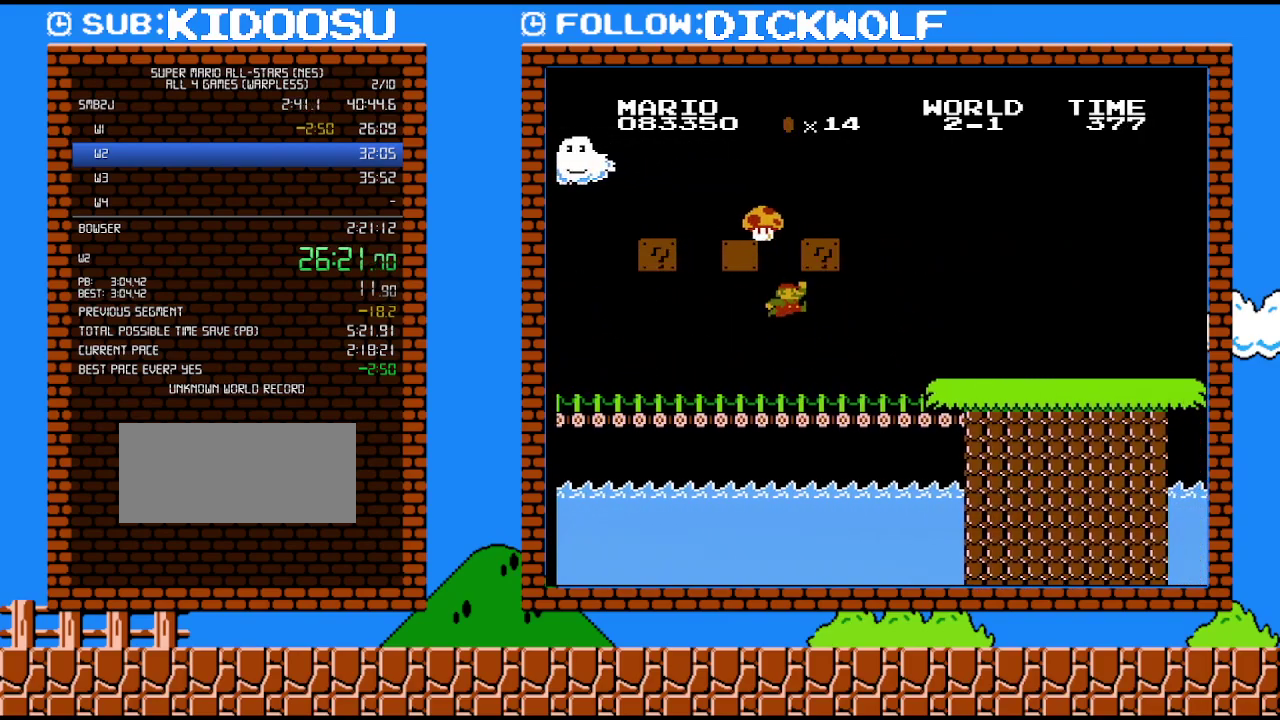
{"buttons": [], "events": [[383, "A", "up"]]}
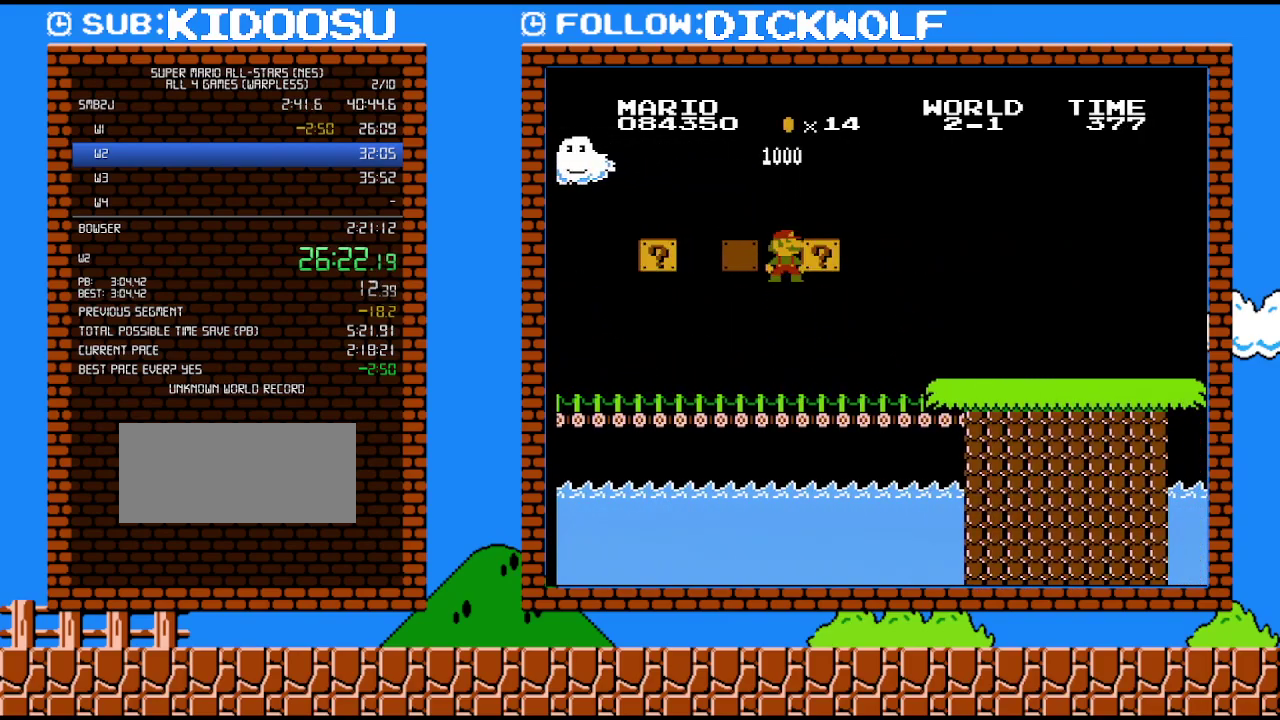
{"buttons": [], "events": []}
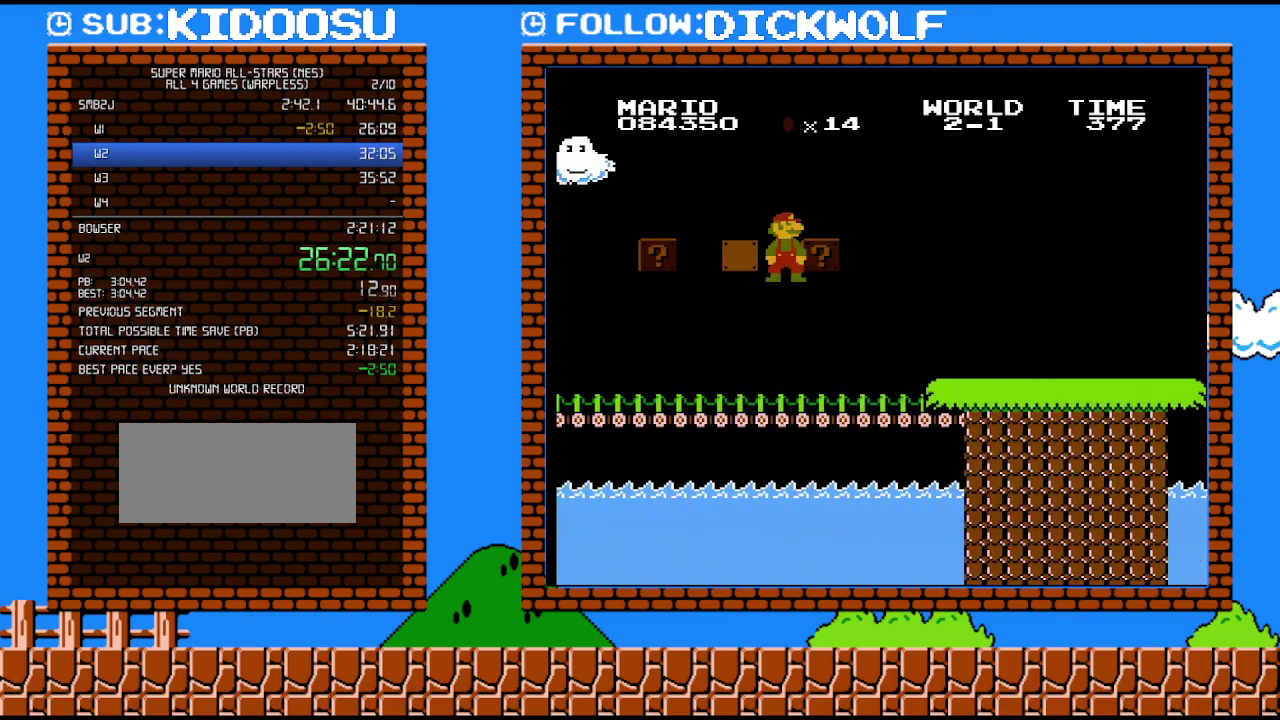
{"buttons": ["B", "DPAD_RIGHT"], "events": [[450, "B", "down"], [450, "DPAD_RIGHT", "down"]]}
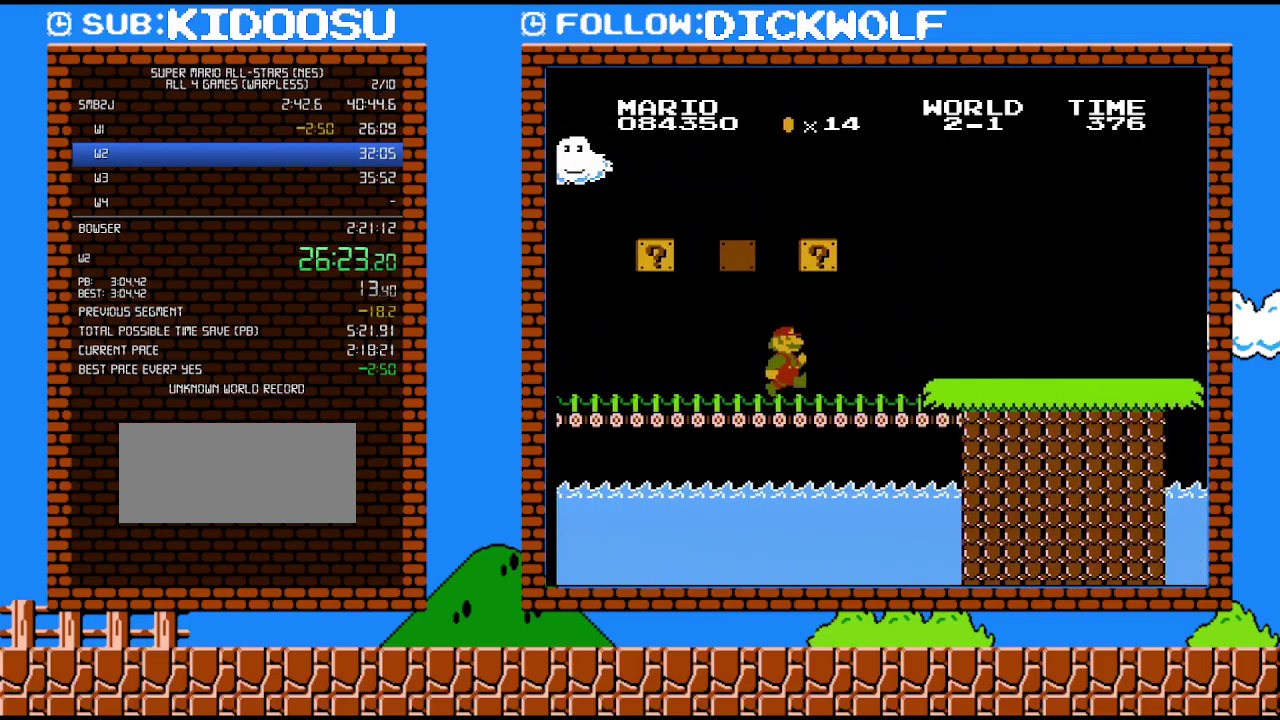
{"buttons": ["B", "DPAD_RIGHT"], "events": []}
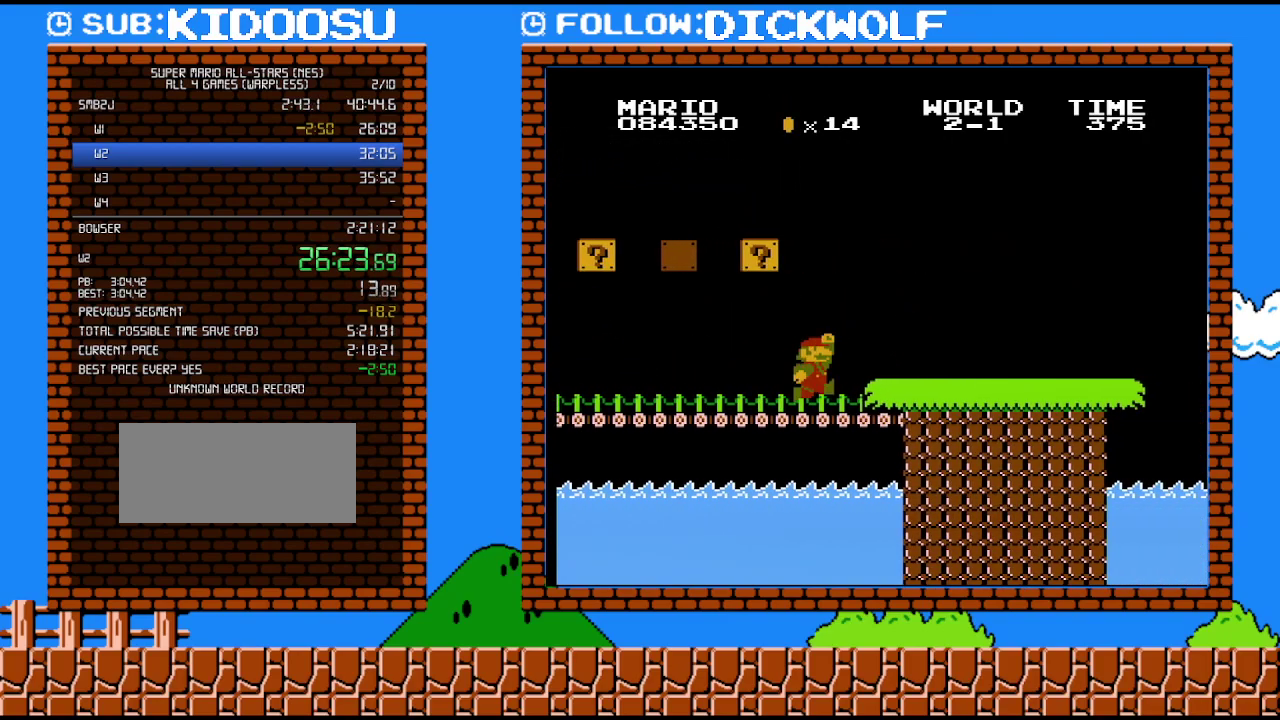
{"buttons": ["B", "DPAD_RIGHT"], "events": [[233, "A", "down"], [417, "A", "up"]]}
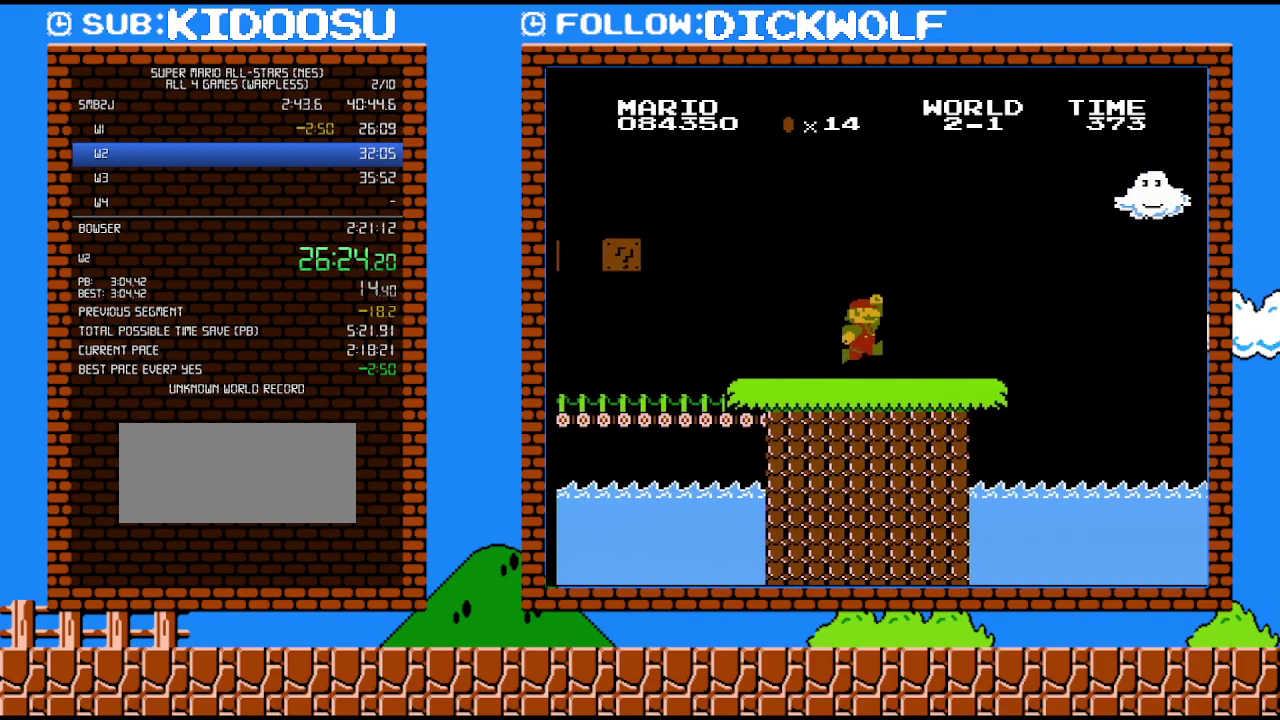
{"buttons": ["B", "DPAD_RIGHT"], "events": []}
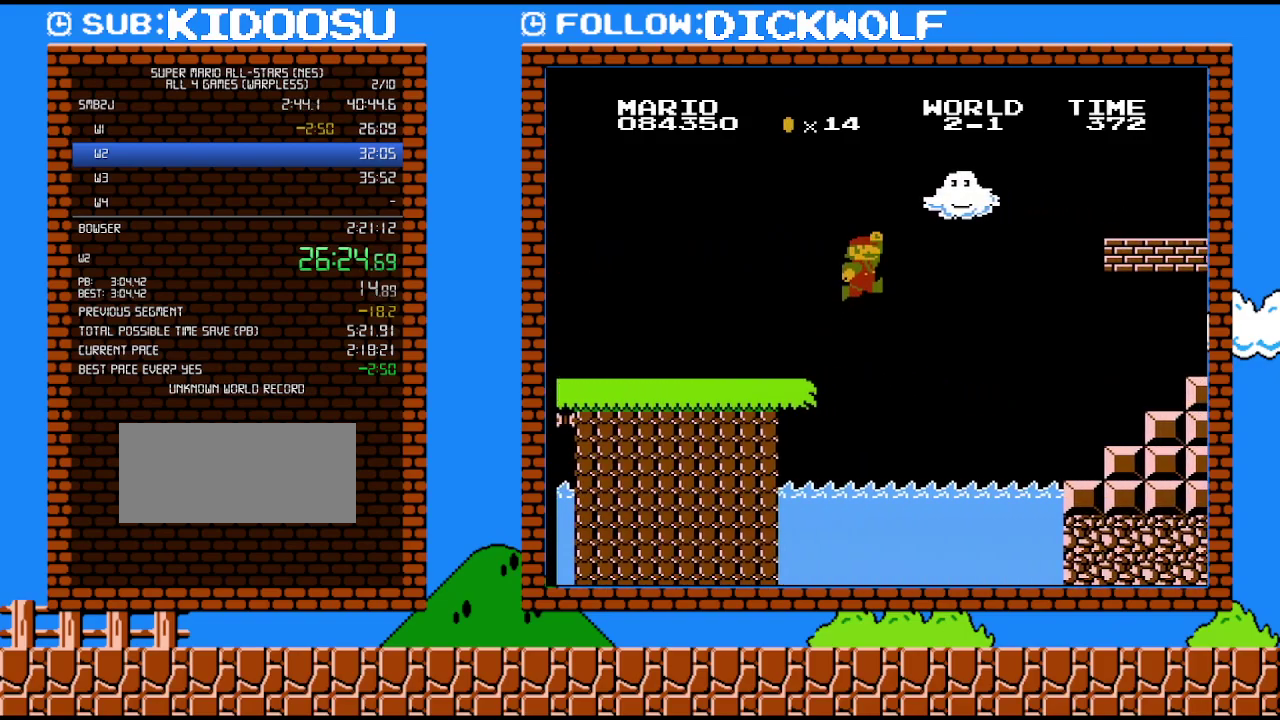
{"buttons": ["B", "DPAD_RIGHT"], "events": [[83, "A", "down"], [450, "A", "up"]]}
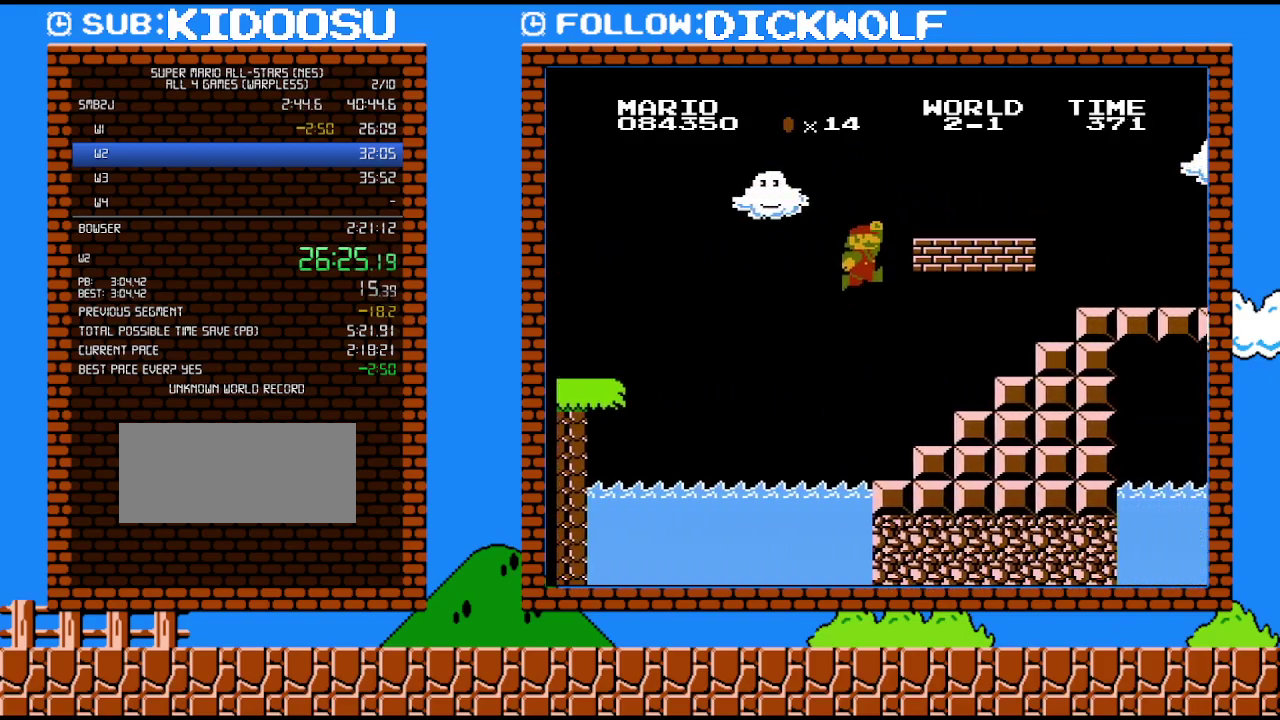
{"buttons": [], "events": [[50, "DPAD_RIGHT", "up"], [133, "B", "up"], [300, "DPAD_RIGHT", "down"], [450, "DPAD_RIGHT", "up"]]}